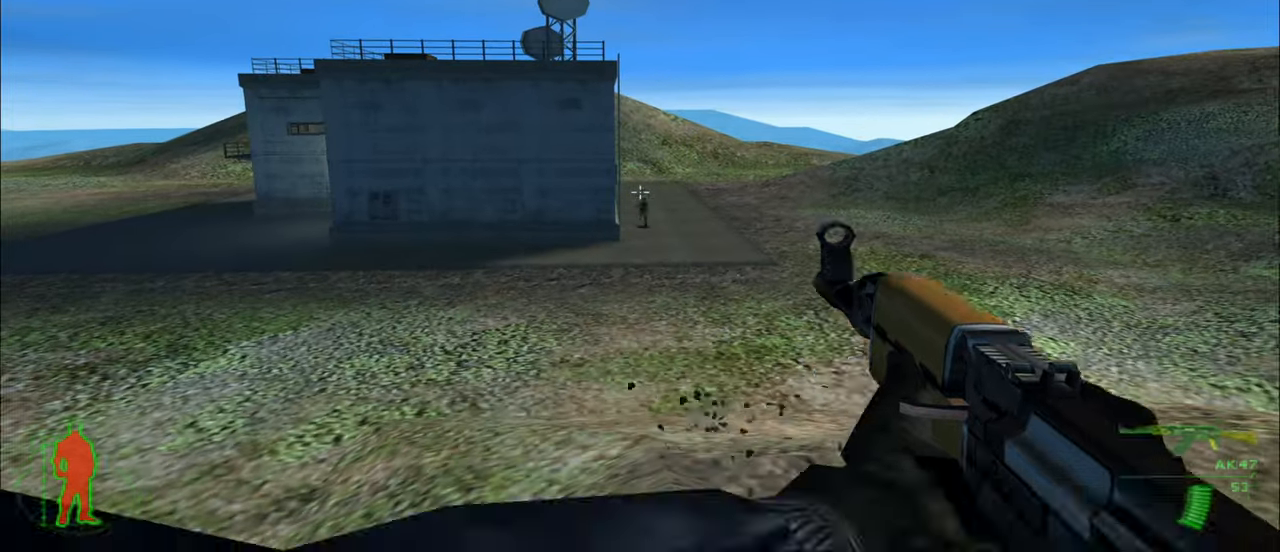
Gameplay with keyboard and mouse; each line is a JSON object with the keys and mouse buttons held at the frame after it. "events" lists presses ("down") and releases ("up") of "1", "2", "3", "4", "5", "a", "alt", "c", "caps_lock", "ctrl", "d", "e", "f", "g", "q", "r", "s", "shift", "space", "t", "tab", "v", "w", "x", "z", "mouse_left", "mouse_wheel" and "mouse_right" between this image and that frame as [ms after this image, input, new state], when the widget could be followed in between. "mouse_left", "mouse_wheel", "mouse_right" = the "left", "wheel", "right" buttons of the "mouse" list. No other keys are recorded. "wheel" means that the mouse wheel is clicked or scrolled. "mouse_move" is the direction in which the mouse moves at that frame (one of eight, or "still"), when it could be read.
{"keys": [], "mouse": ["left"], "mouse_move": "still", "events": [[133, "mouse_left", "up"], [467, "mouse_left", "down"]]}
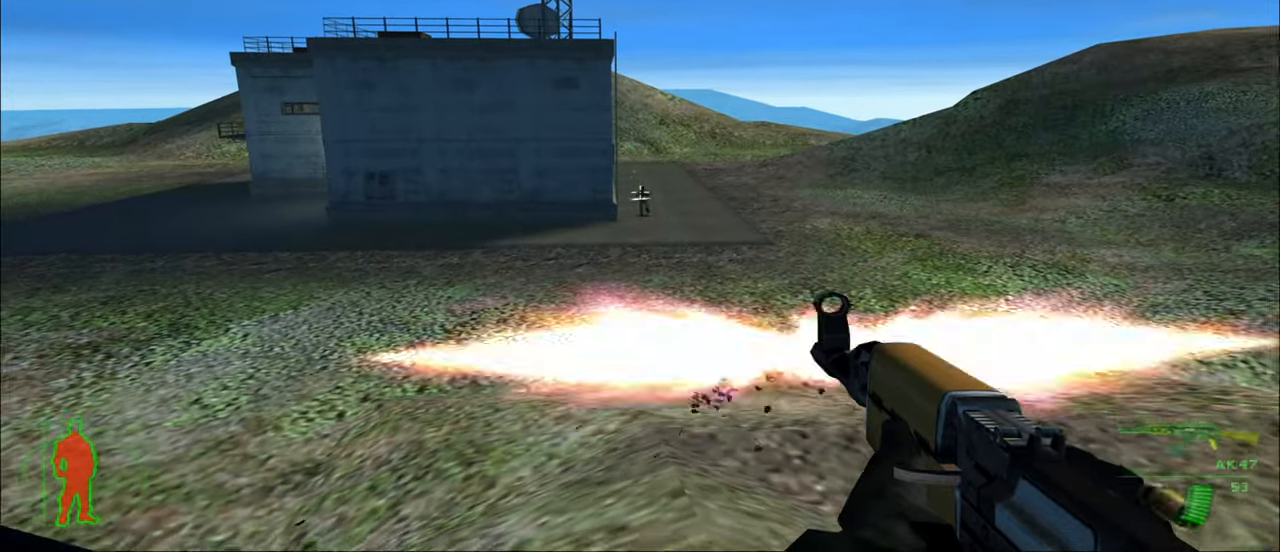
{"keys": [], "mouse": [], "mouse_move": "still", "events": [[233, "mouse_left", "up"]]}
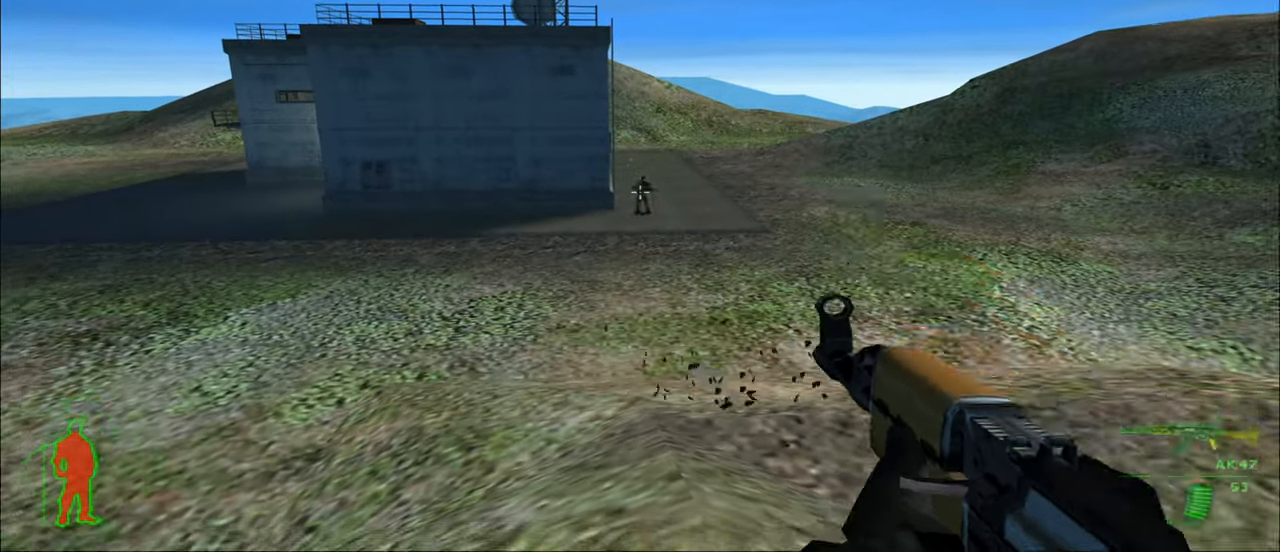
{"keys": [], "mouse": ["left"], "mouse_move": "still", "events": [[100, "mouse_left", "down"], [267, "mouse_left", "up"], [500, "mouse_left", "down"]]}
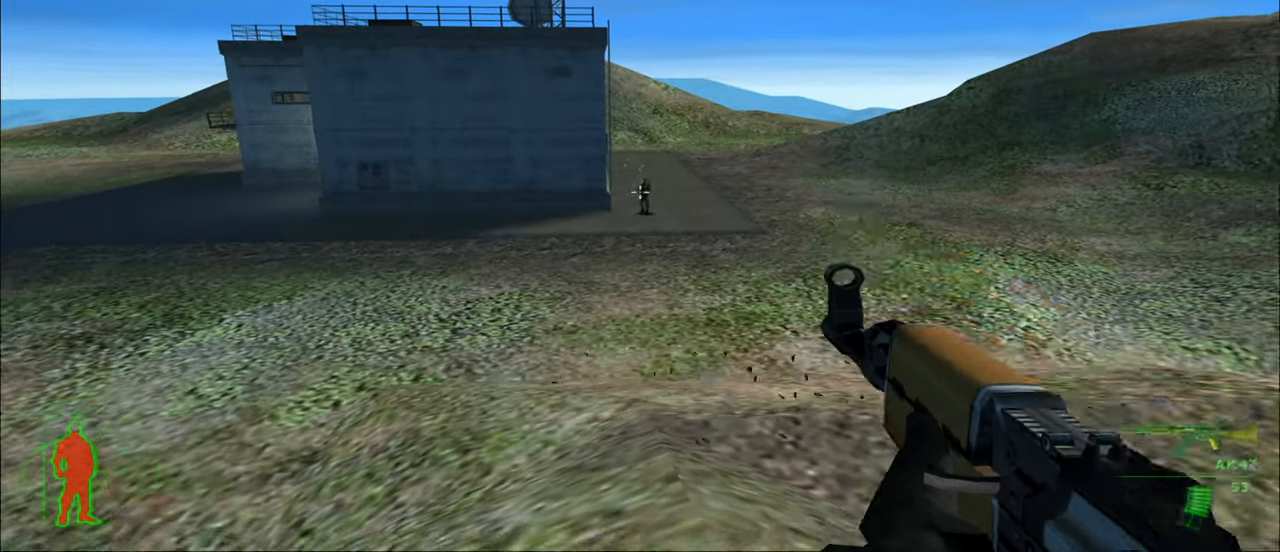
{"keys": [], "mouse": ["left"], "mouse_move": "still", "events": [[167, "mouse_left", "up"], [400, "mouse_left", "down"]]}
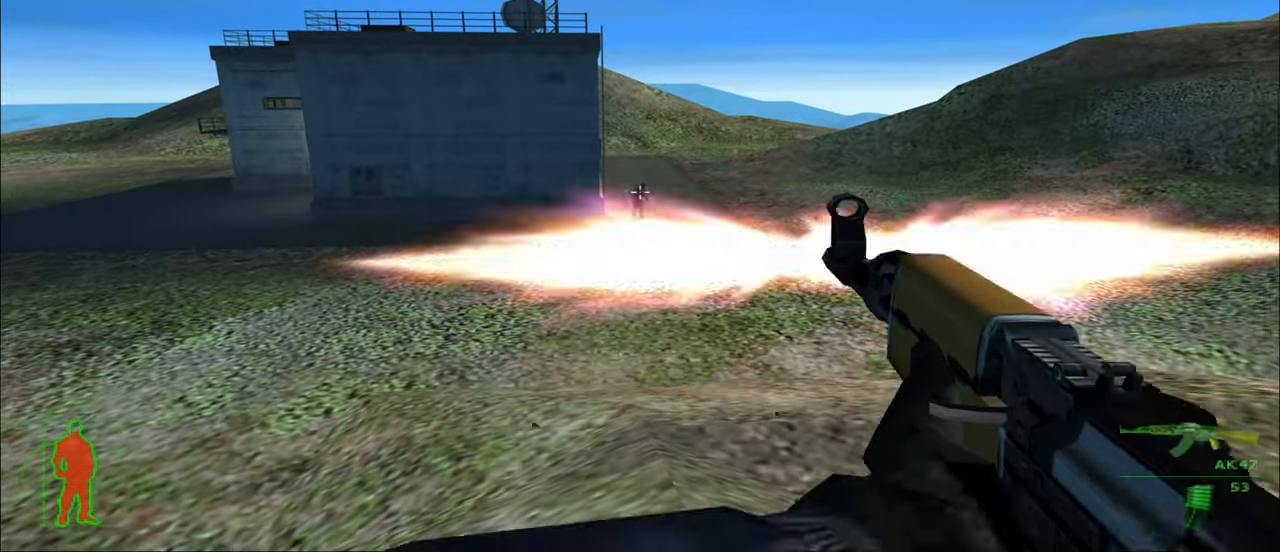
{"keys": [], "mouse": [], "mouse_move": "still", "events": [[100, "mouse_left", "up"]]}
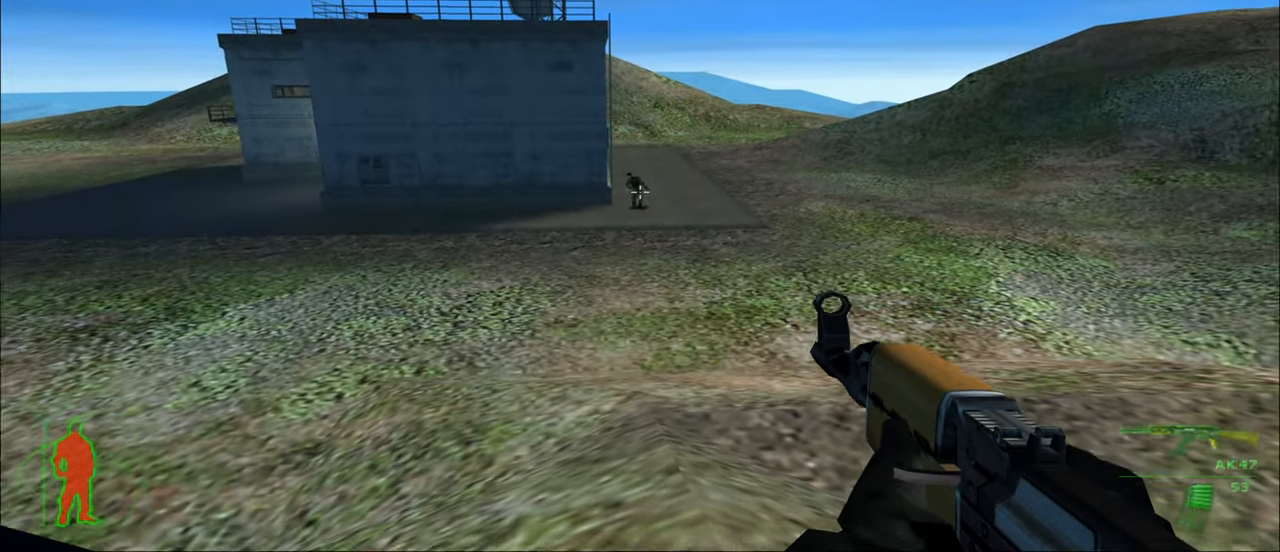
{"keys": ["w"], "mouse": [], "mouse_move": "still", "events": [[200, "w", "down"], [333, "r", "down"], [500, "r", "up"]]}
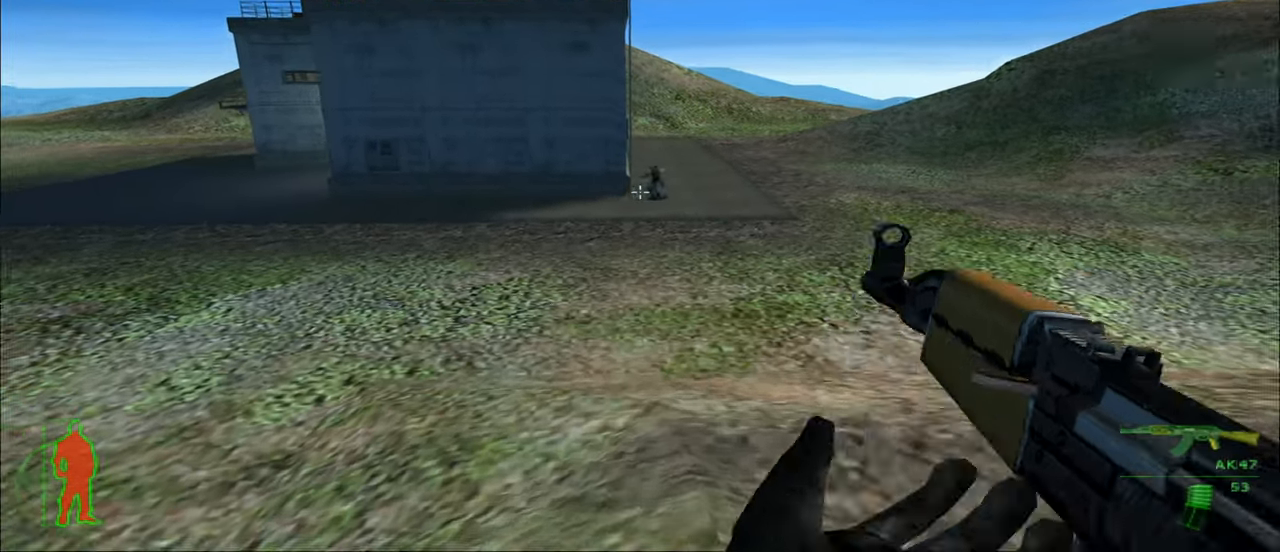
{"keys": ["w"], "mouse": [], "mouse_move": "still", "events": []}
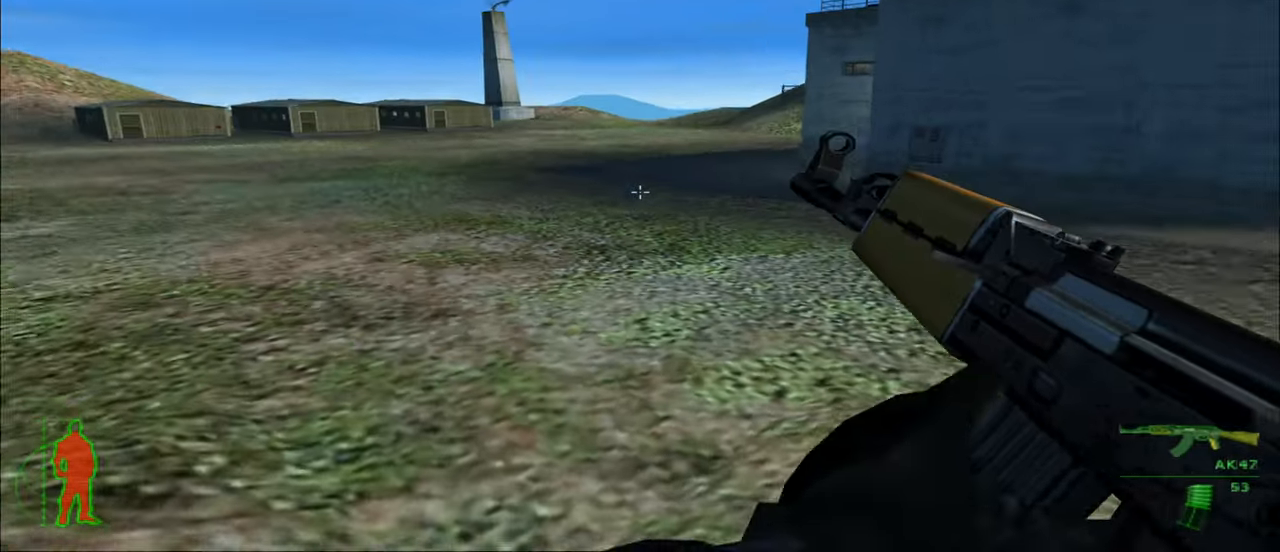
{"keys": ["w"], "mouse": [], "mouse_move": "still", "events": []}
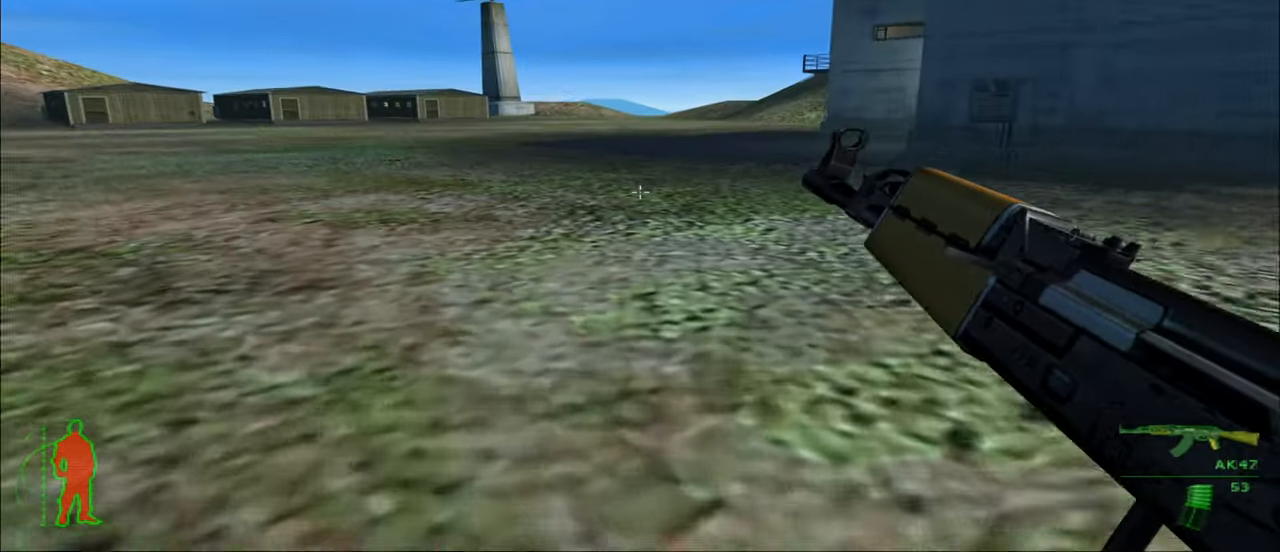
{"keys": ["w"], "mouse": [], "mouse_move": "still", "events": []}
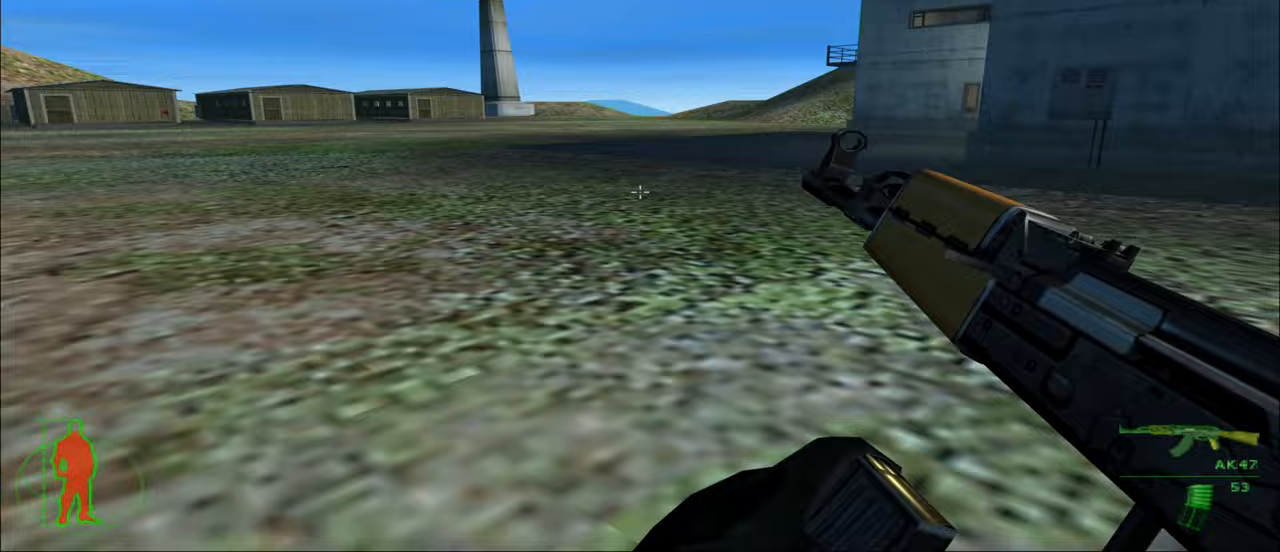
{"keys": ["w"], "mouse": [], "mouse_move": "still", "events": []}
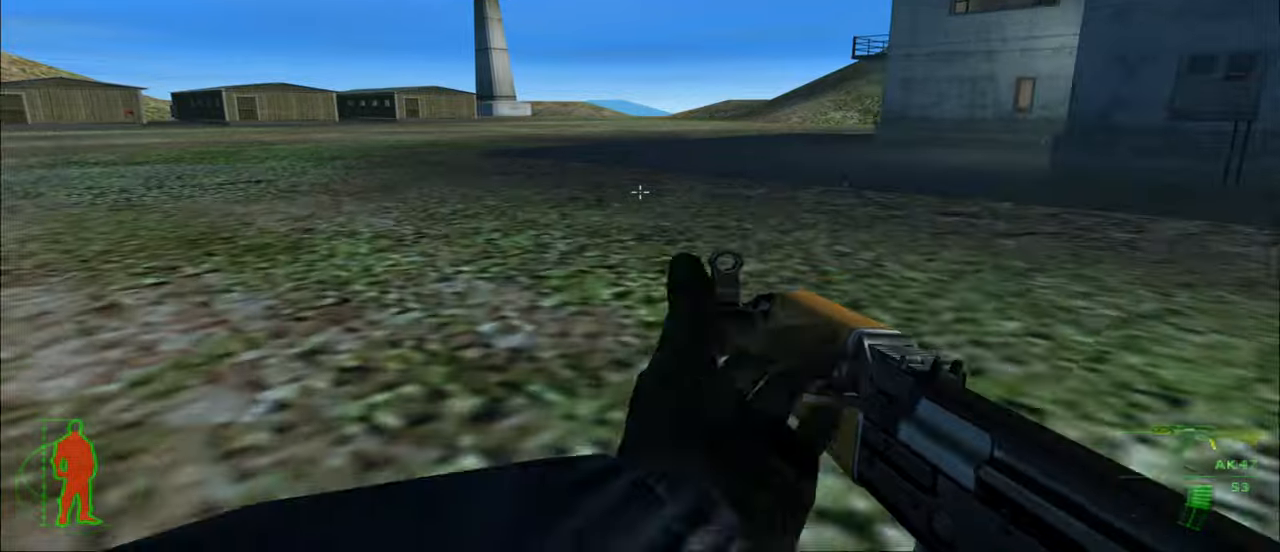
{"keys": ["w"], "mouse": [], "mouse_move": "still", "events": []}
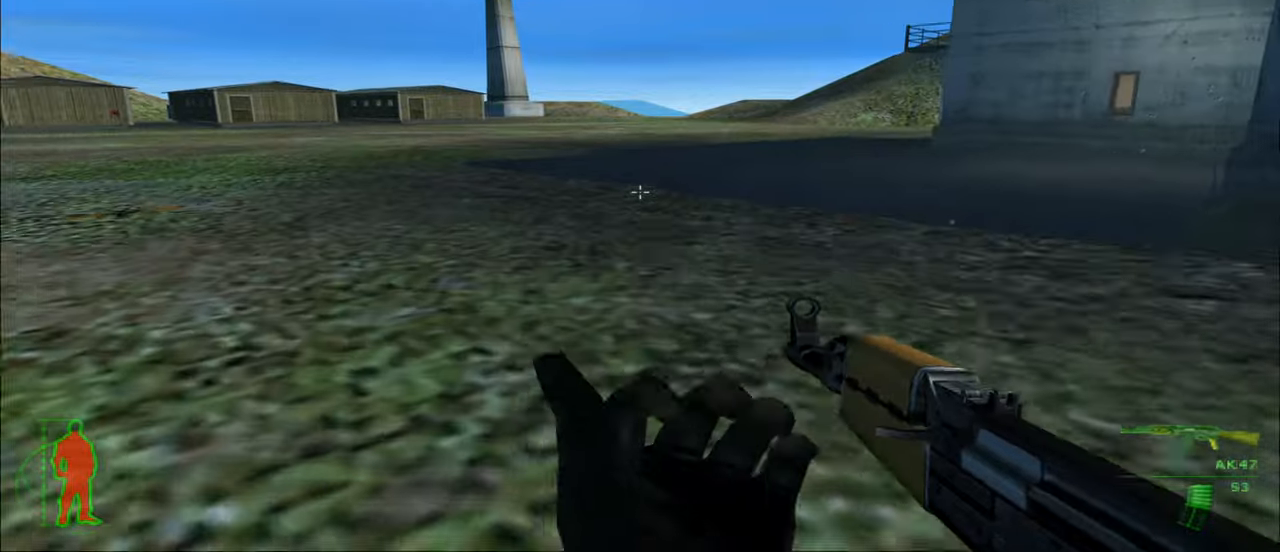
{"keys": ["w"], "mouse": [], "mouse_move": "still", "events": []}
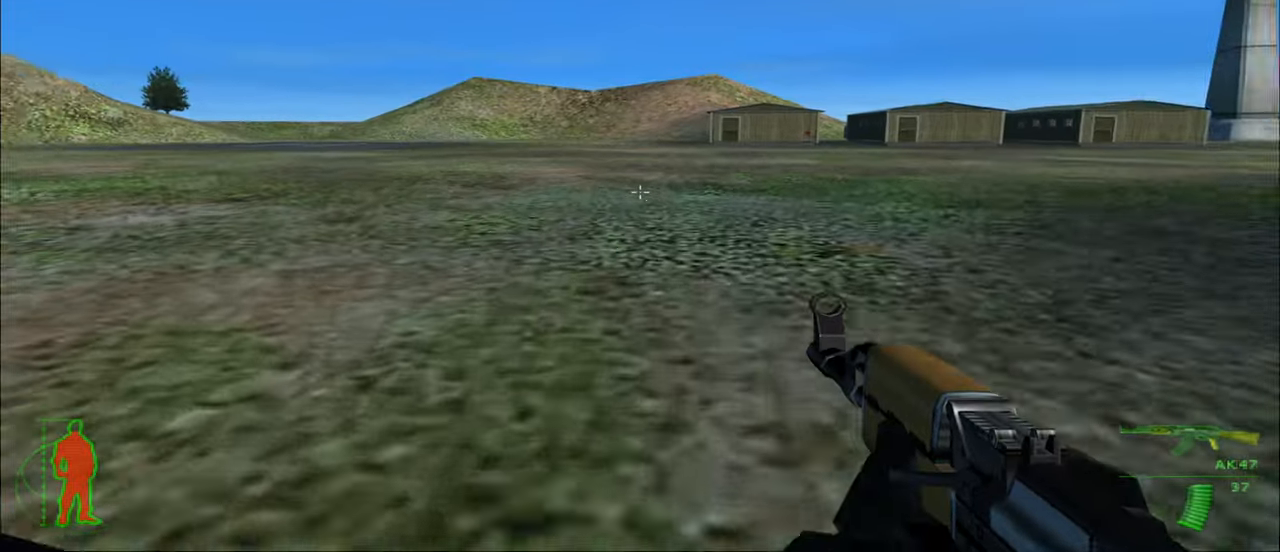
{"keys": ["w"], "mouse": [], "mouse_move": "right", "events": []}
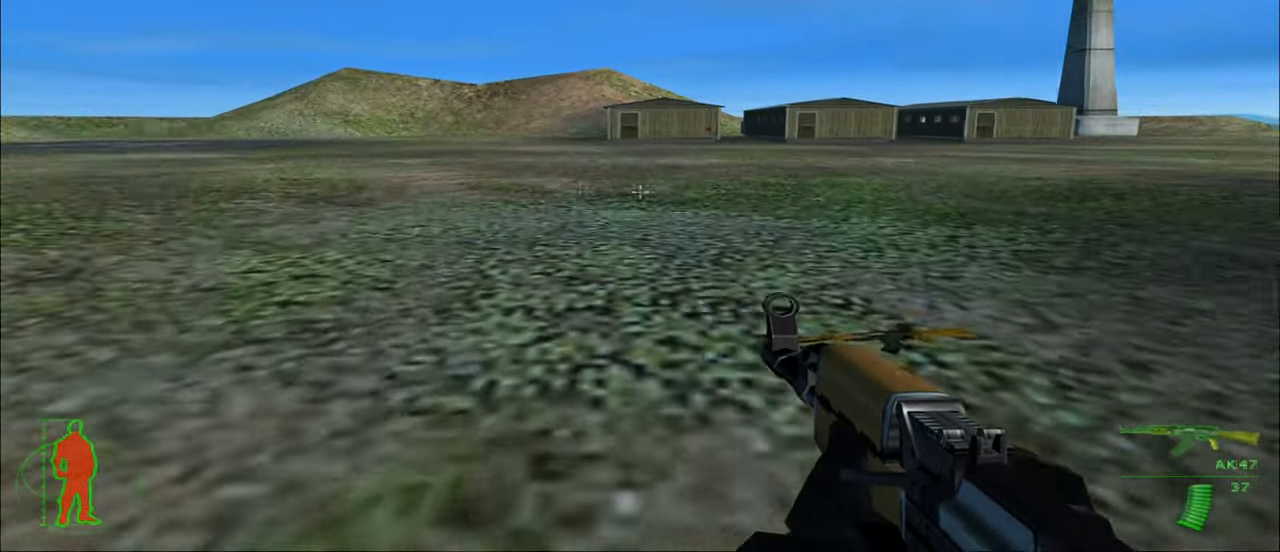
{"keys": ["w"], "mouse": [], "mouse_move": "still", "events": []}
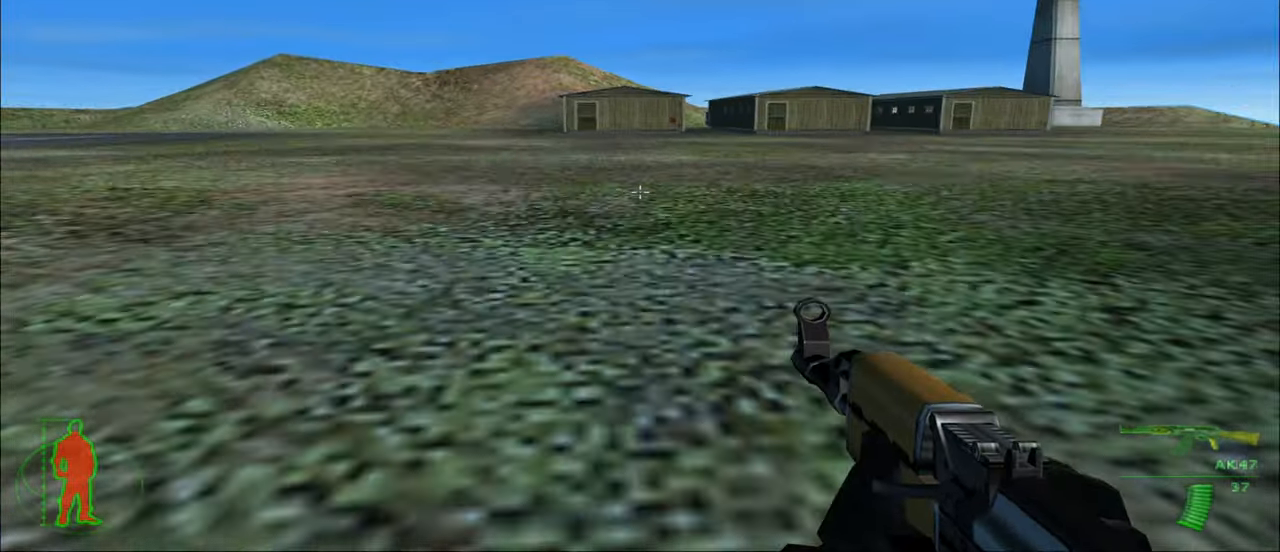
{"keys": ["w"], "mouse": [], "mouse_move": "still", "events": []}
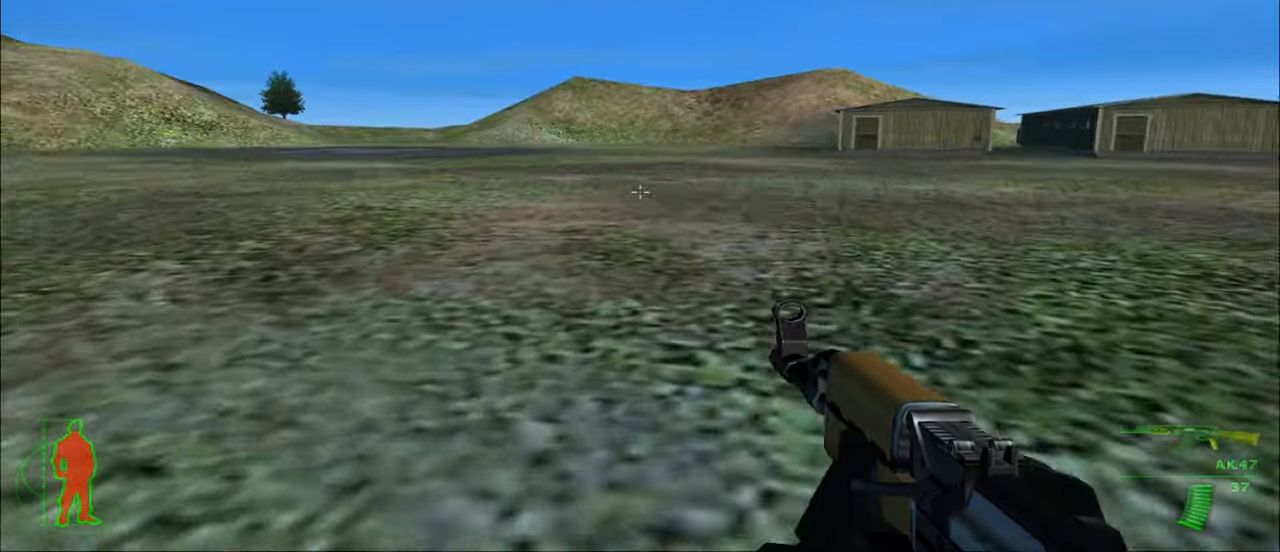
{"keys": ["shift", "w"], "mouse": [], "mouse_move": "still", "events": [[500, "shift", "down"]]}
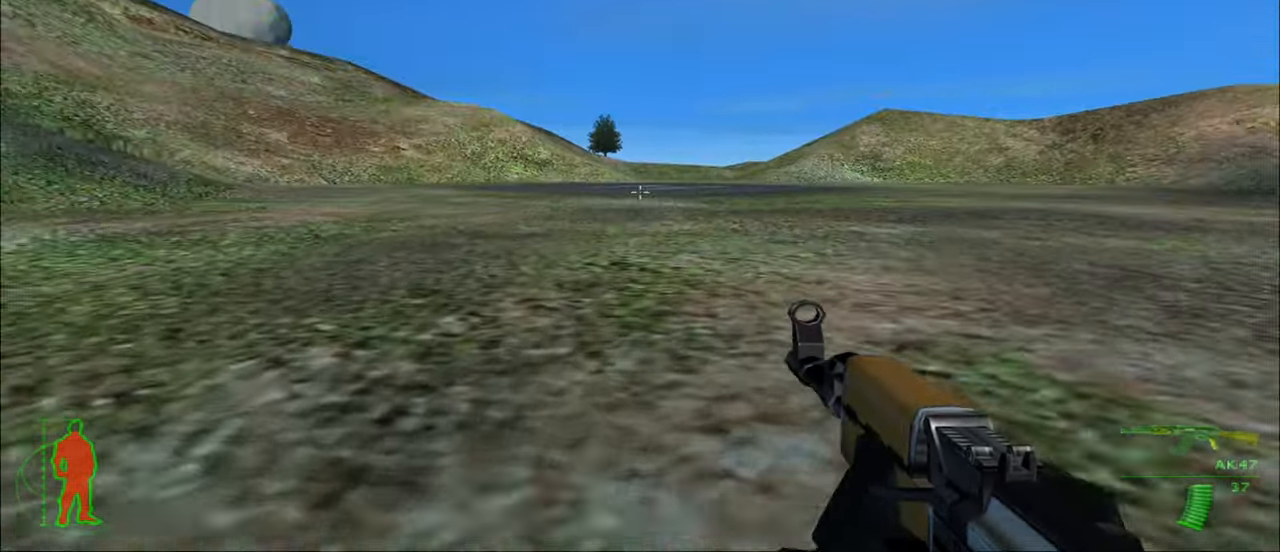
{"keys": ["w"], "mouse": [], "mouse_move": "still", "events": [[200, "shift", "up"]]}
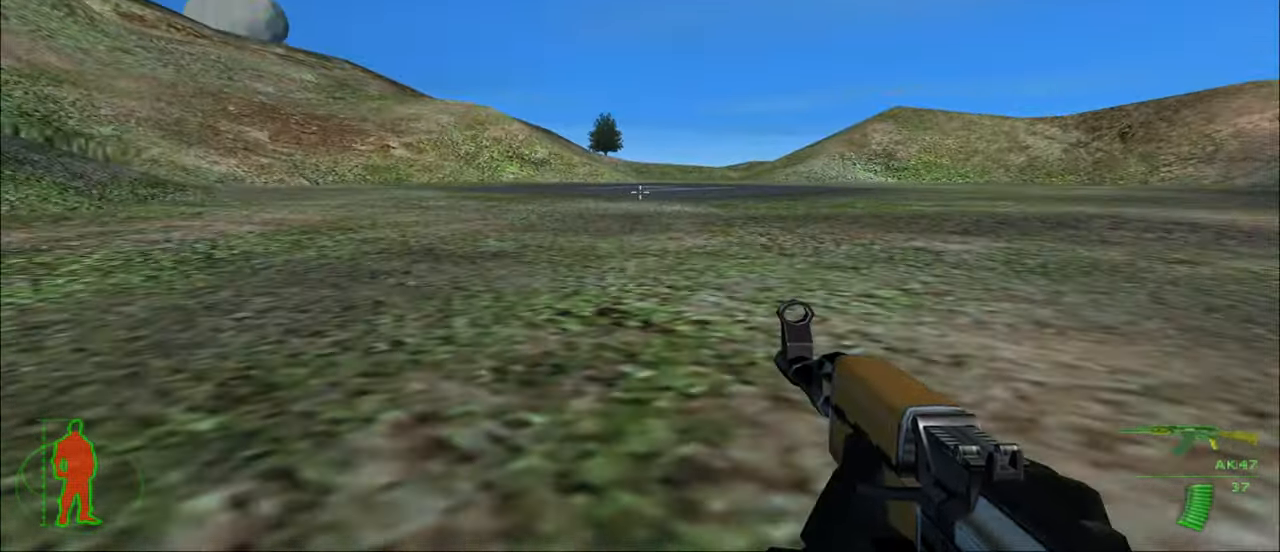
{"keys": ["w"], "mouse": [], "mouse_move": "still", "events": [[67, "space", "down"], [100, "space", "up"]]}
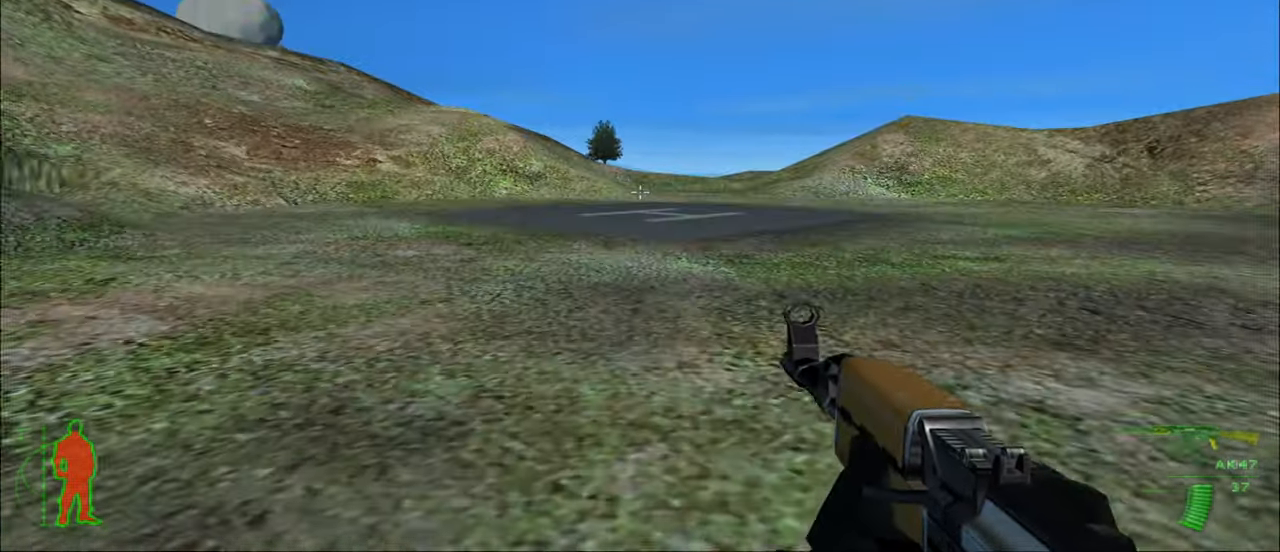
{"keys": ["w"], "mouse": [], "mouse_move": "still", "events": []}
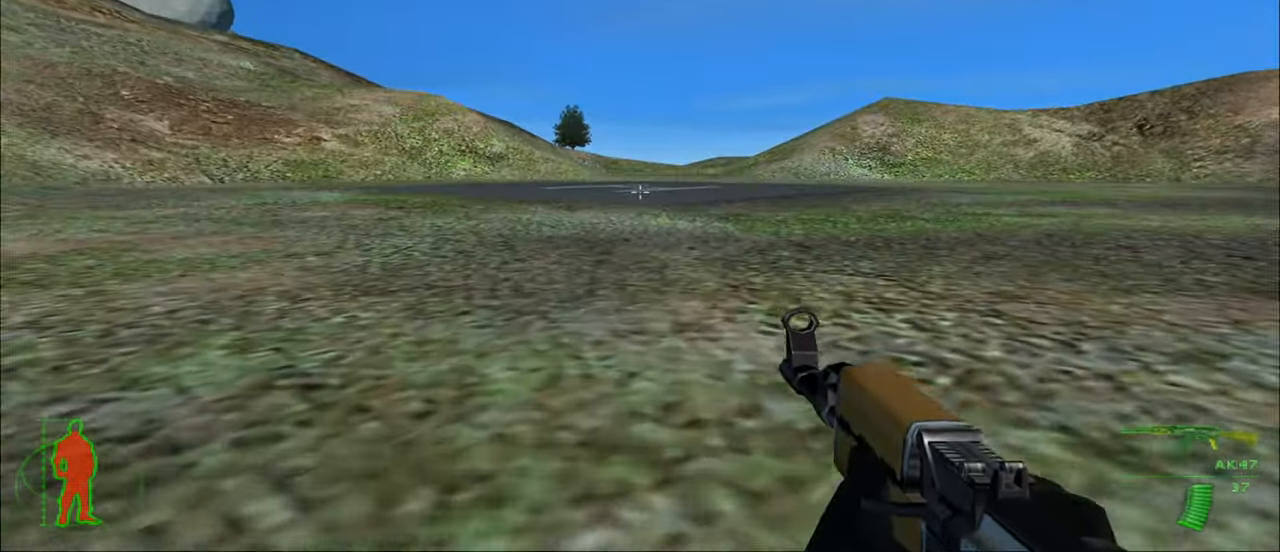
{"keys": ["w"], "mouse": [], "mouse_move": "still", "events": []}
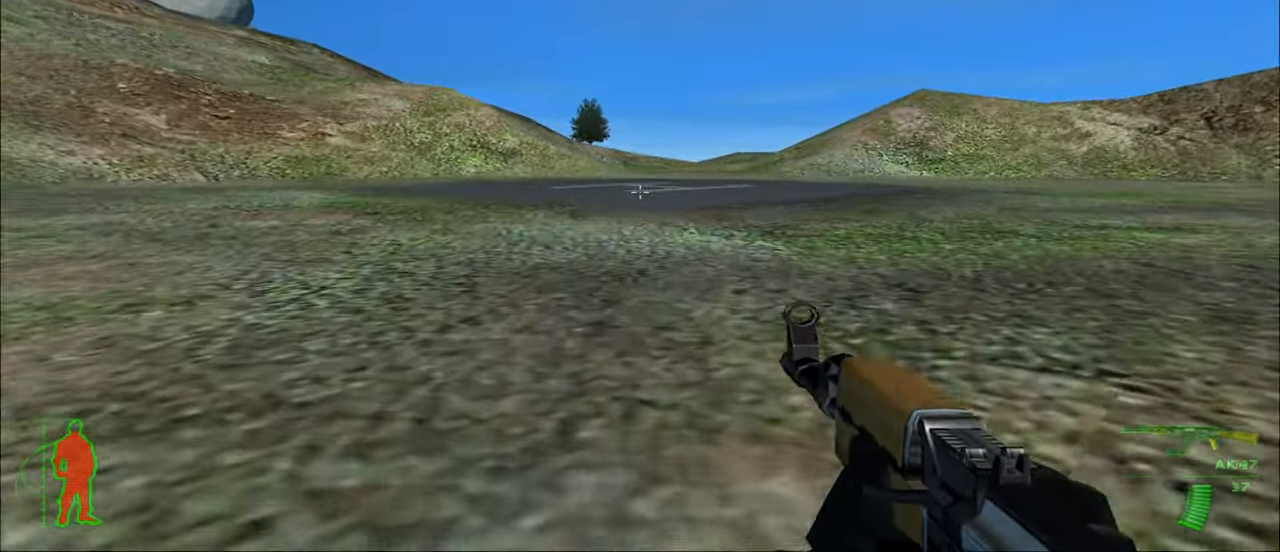
{"keys": ["space", "w"], "mouse": [], "mouse_move": "still", "events": [[467, "space", "down"]]}
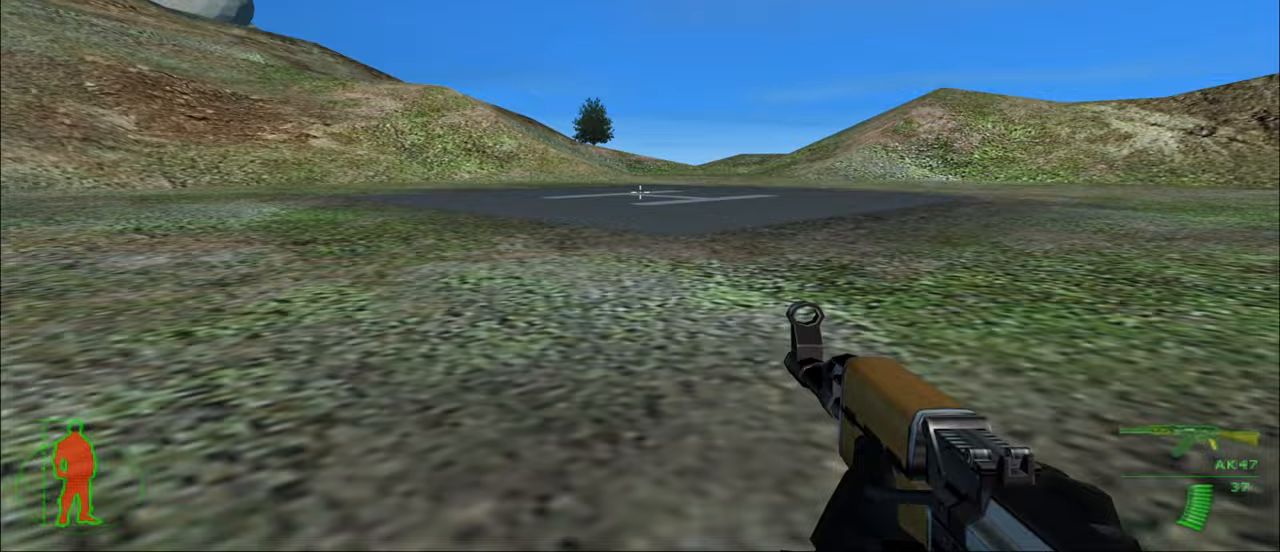
{"keys": ["w"], "mouse": [], "mouse_move": "still", "events": [[67, "space", "up"]]}
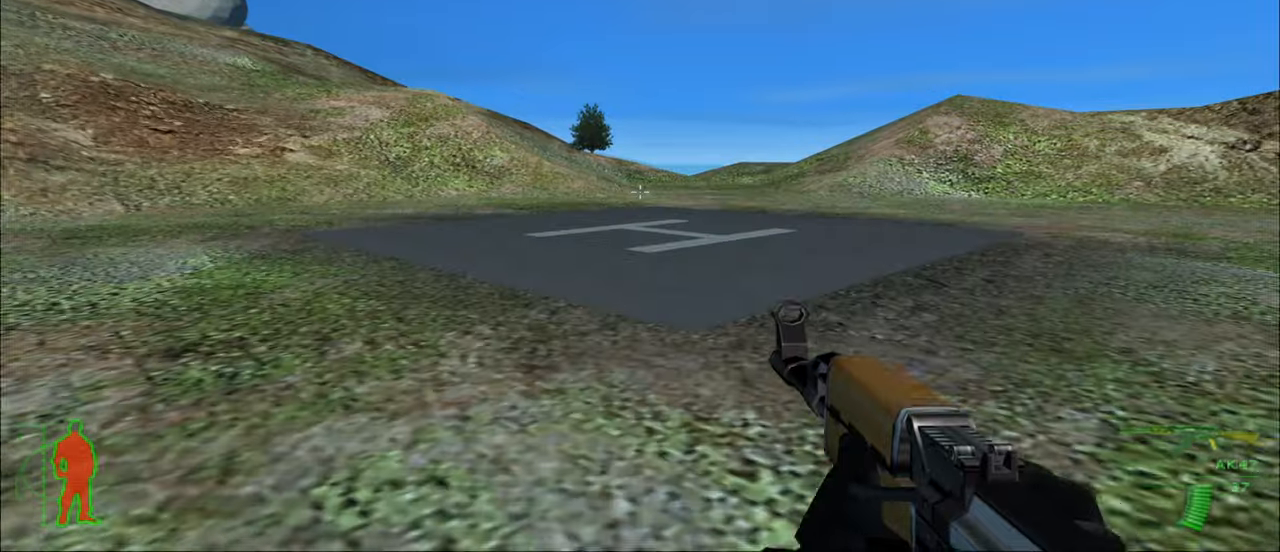
{"keys": ["w"], "mouse": [], "mouse_move": "still", "events": []}
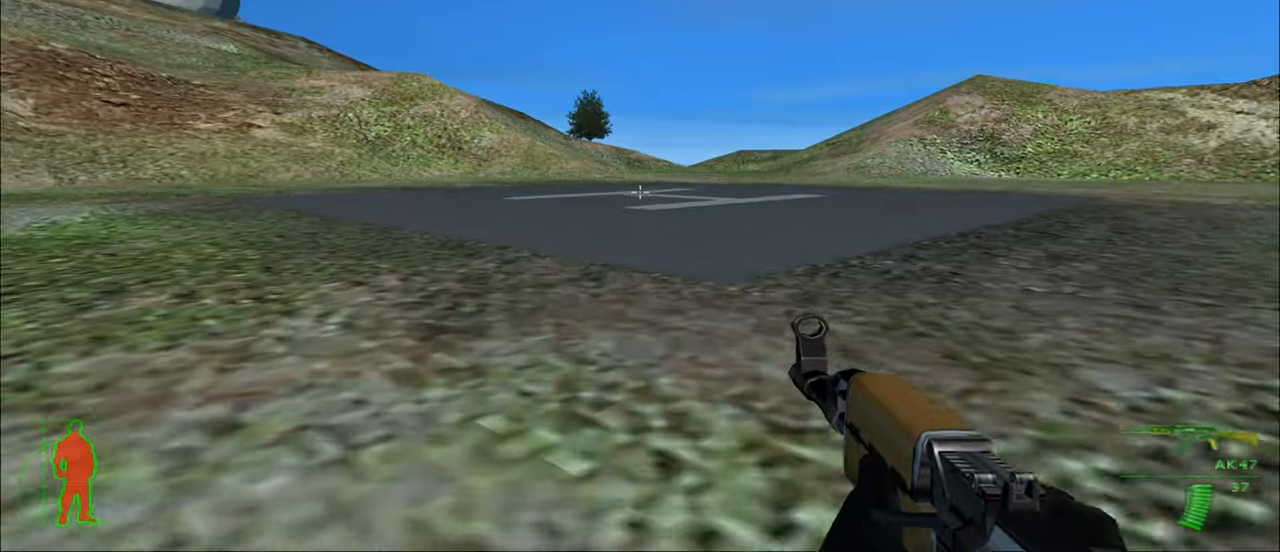
{"keys": ["w"], "mouse": [], "mouse_move": "still", "events": []}
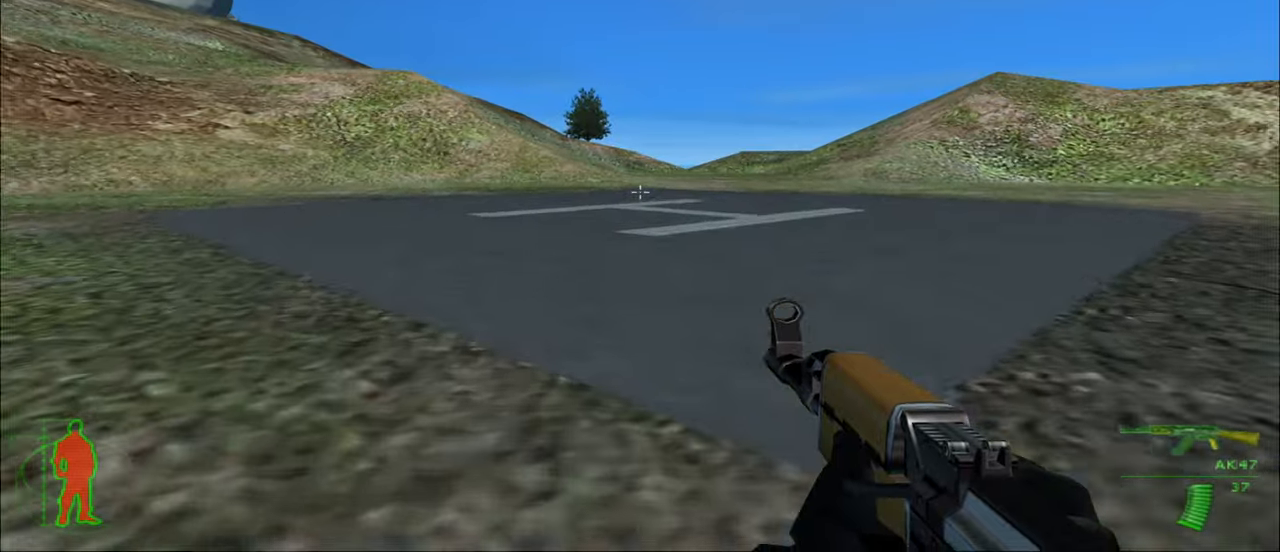
{"keys": ["w"], "mouse": [], "mouse_move": "still", "events": [[167, "space", "down"], [267, "space", "up"]]}
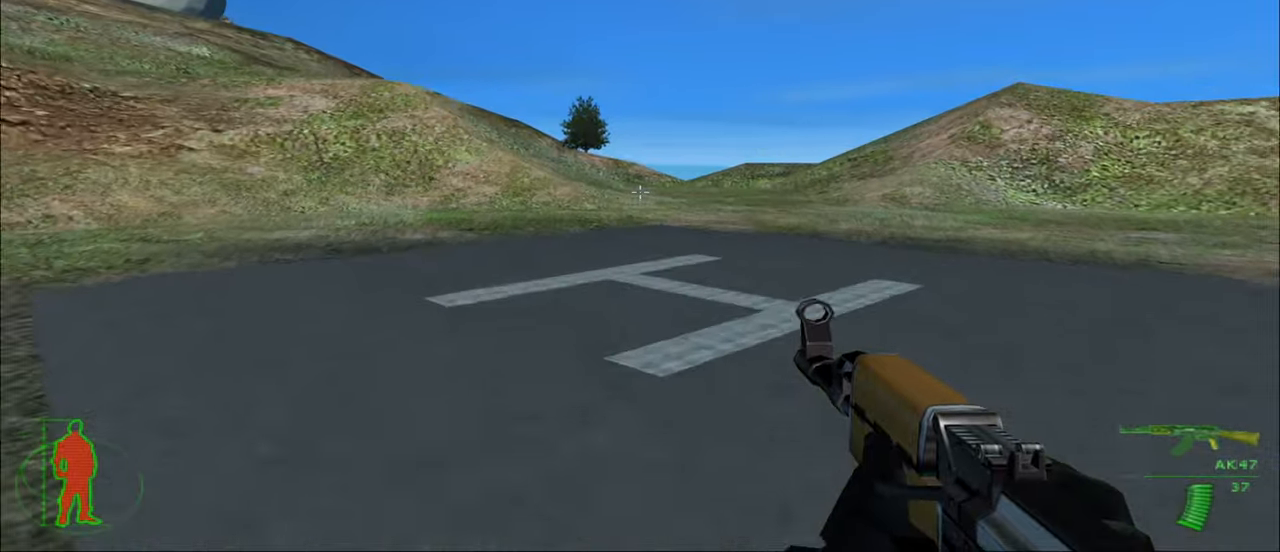
{"keys": ["w"], "mouse": [], "mouse_move": "still", "events": []}
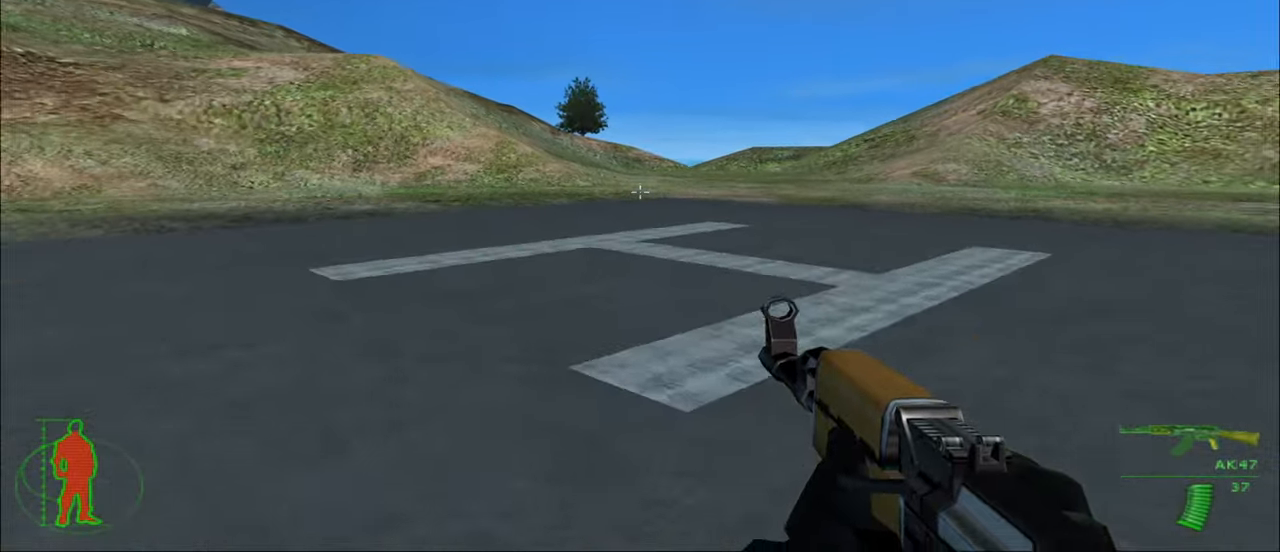
{"keys": ["w"], "mouse": [], "mouse_move": "still", "events": []}
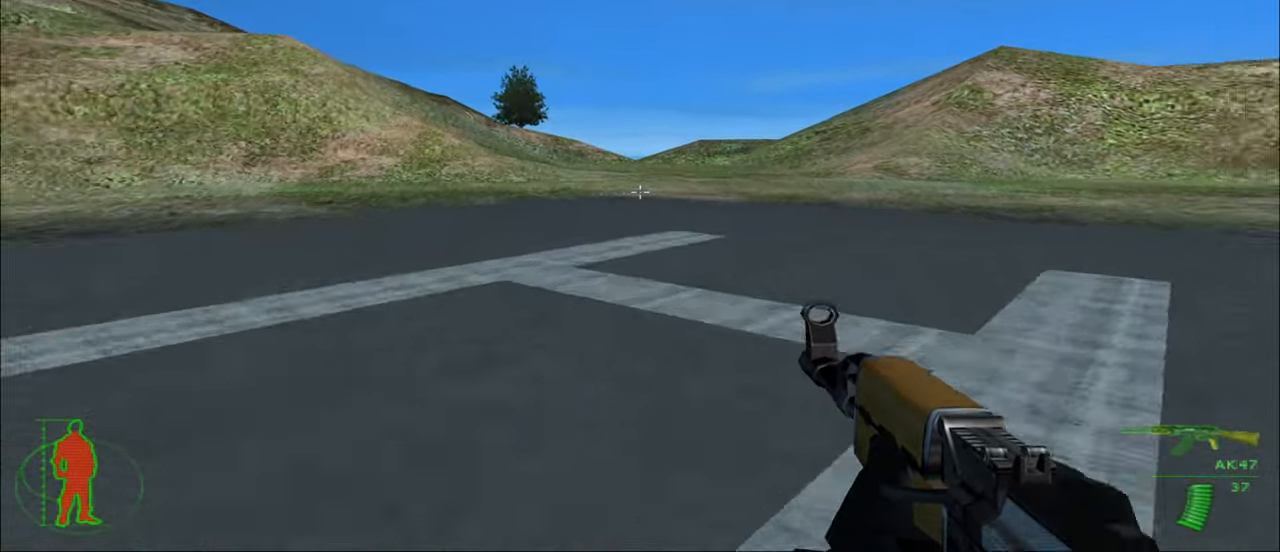
{"keys": ["a"], "mouse": [], "mouse_move": "right", "events": [[33, "a", "down"], [367, "w", "up"]]}
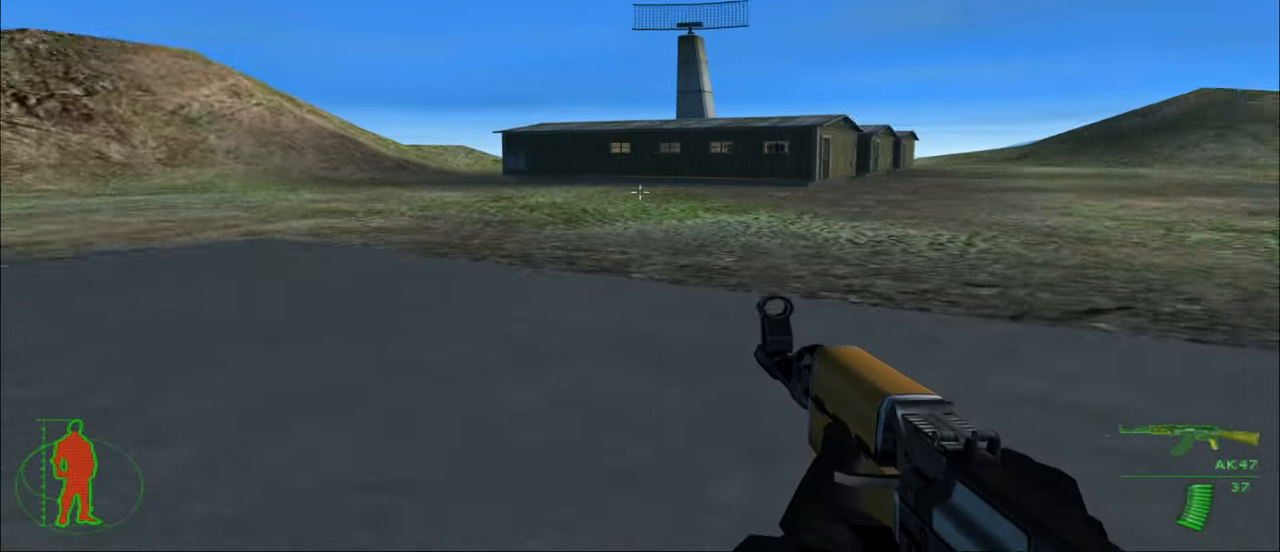
{"keys": [], "mouse": [], "mouse_move": "still", "events": [[100, "s", "down"], [133, "a", "up"], [433, "s", "up"]]}